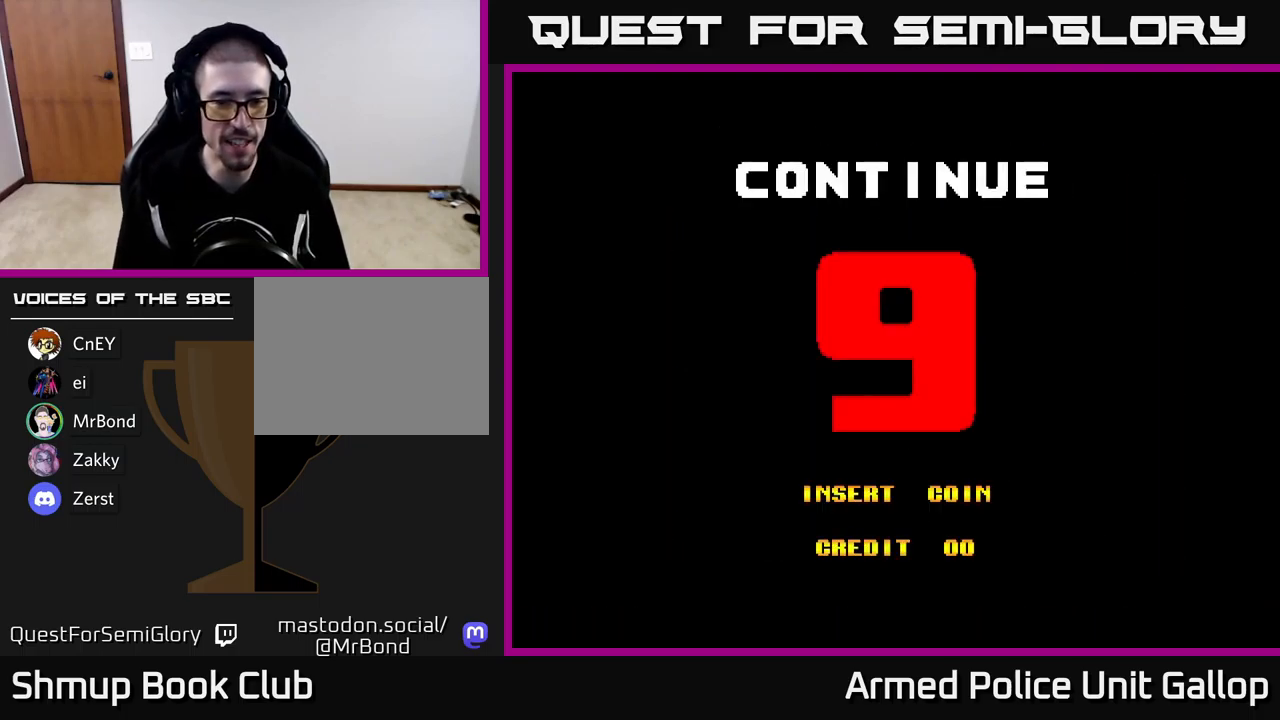
Gameplay with a controller (Xbox layout); each line is a JSON object with the inputs held at the frame after it. "events" lists button and stick changes between this image and that frame as [ms after this image, input, new state], when the widget could be followed in between. Not read: right_stick.
{"buttons": ["A"], "left_stick": "center", "events": [[467, "A", "down"]]}
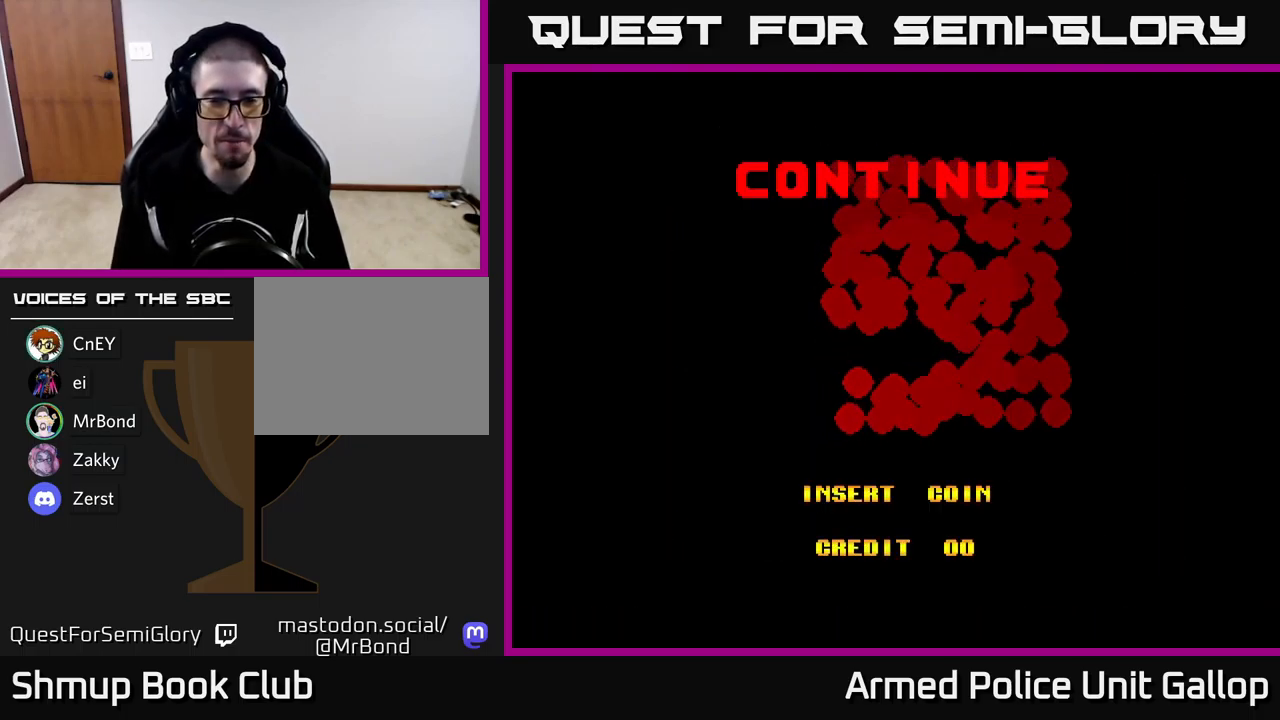
{"buttons": ["A"], "left_stick": "center", "events": []}
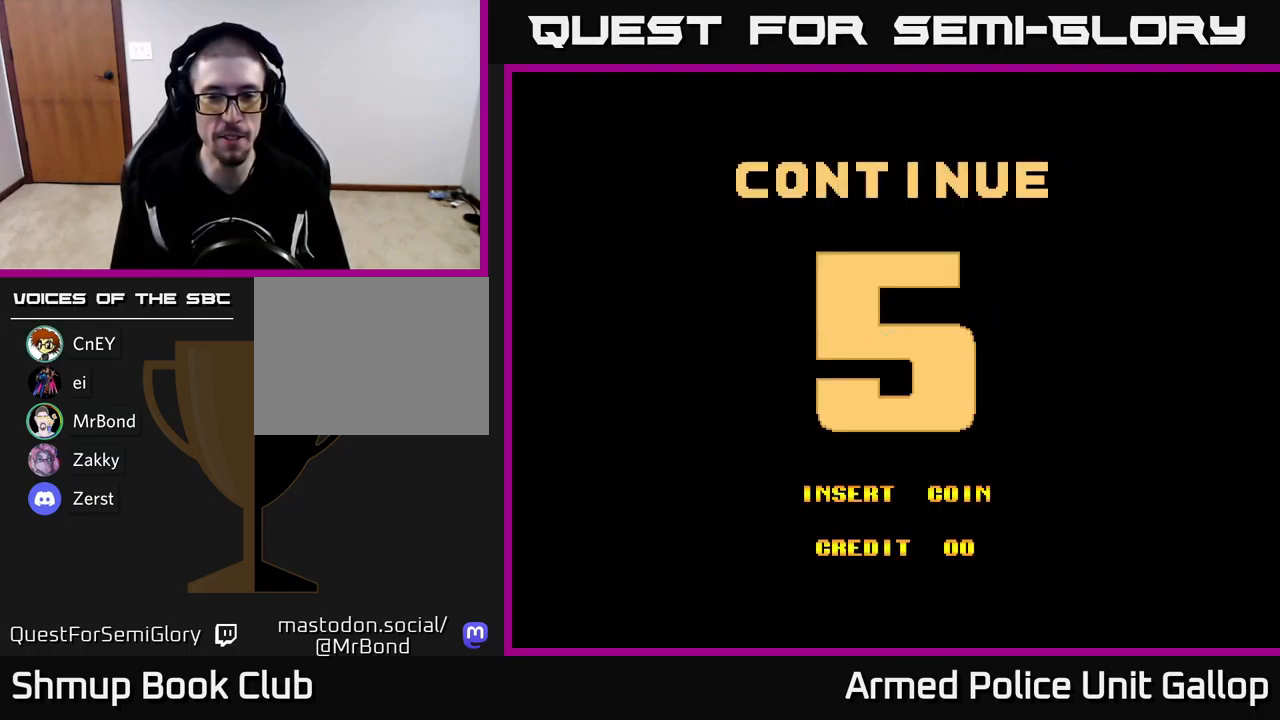
{"buttons": ["A"], "left_stick": "center", "events": []}
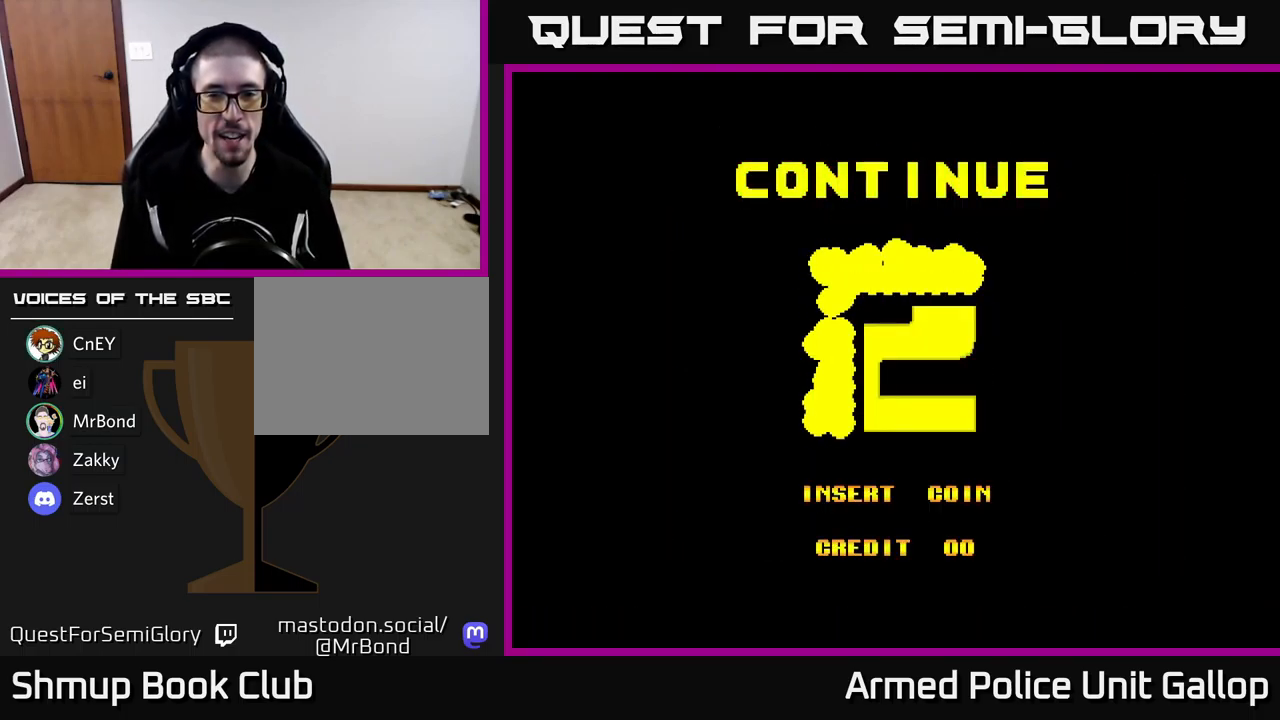
{"buttons": ["A"], "left_stick": "center", "events": []}
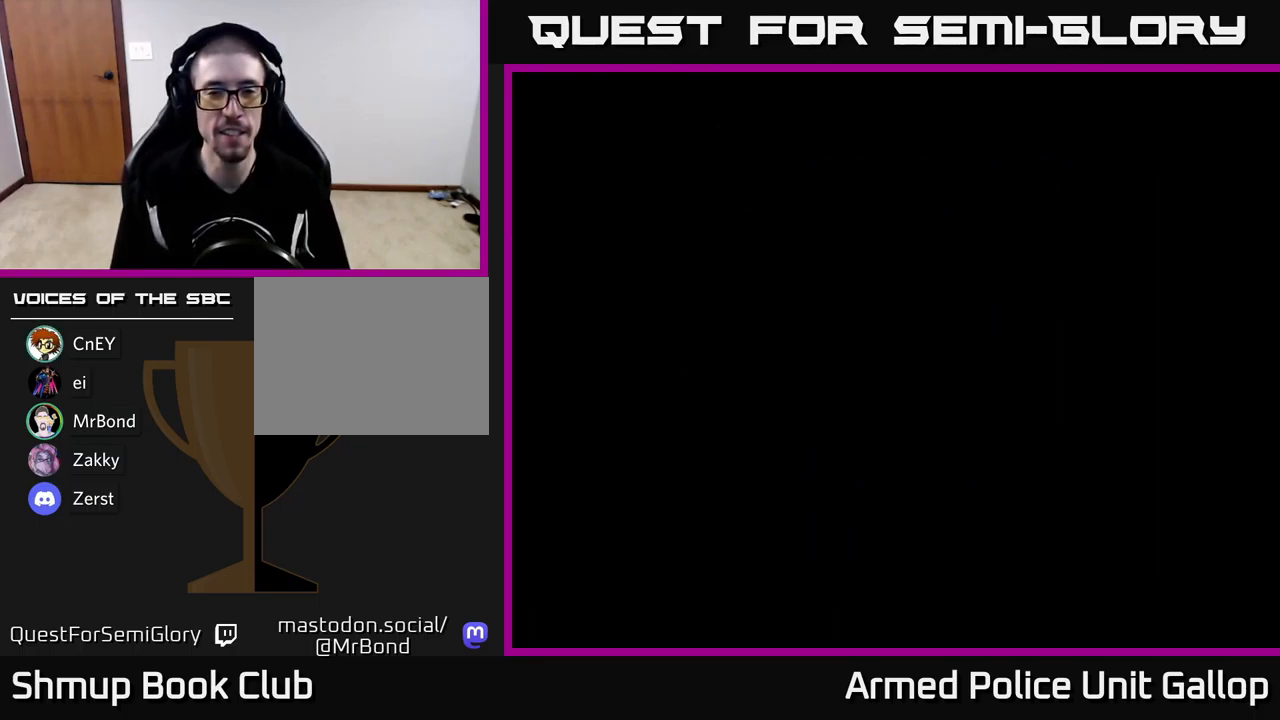
{"buttons": ["A"], "left_stick": "center", "events": []}
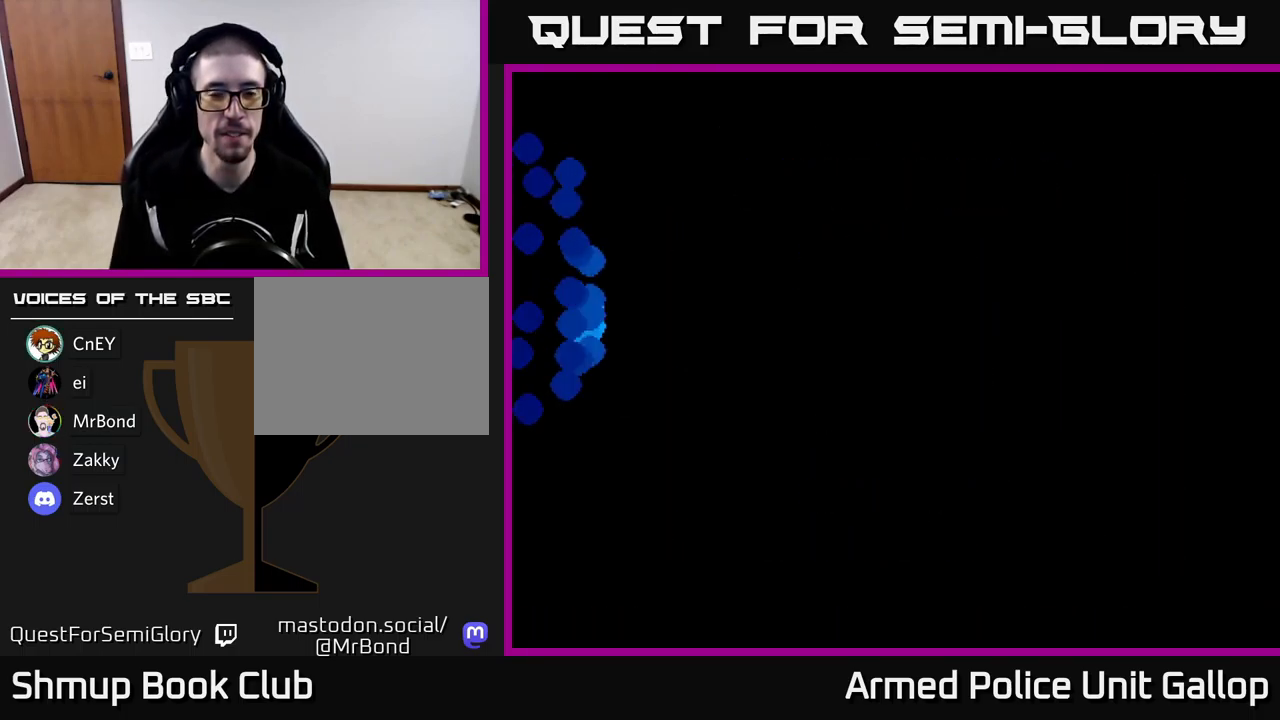
{"buttons": ["A"], "left_stick": "center", "events": []}
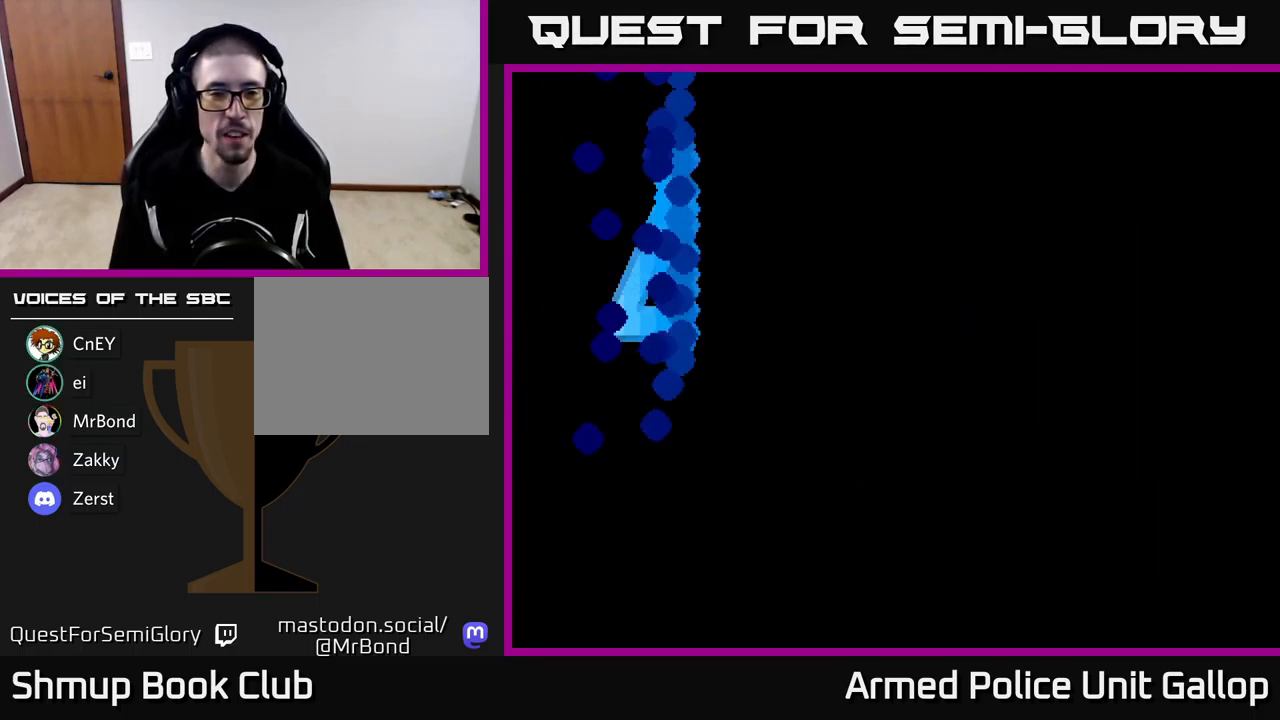
{"buttons": [], "left_stick": "center", "events": [[433, "A", "up"]]}
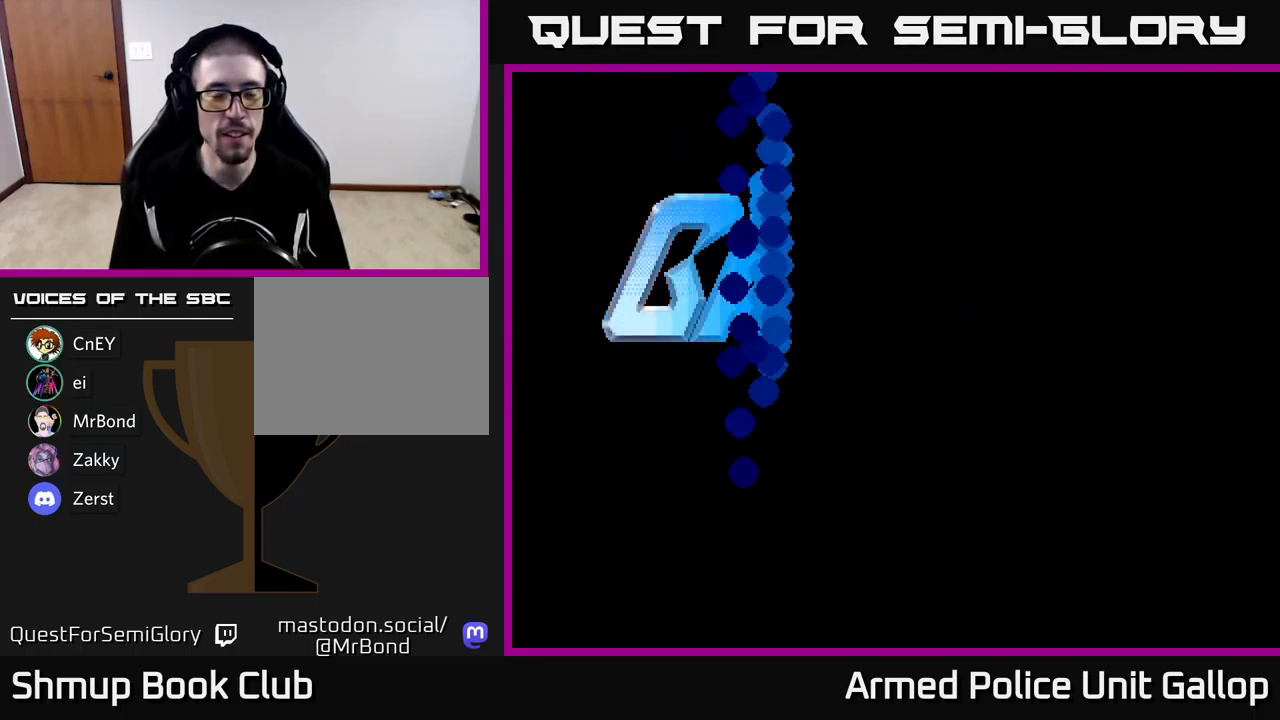
{"buttons": [], "left_stick": "center", "events": [[383, "SELECT", "down"], [500, "SELECT", "up"]]}
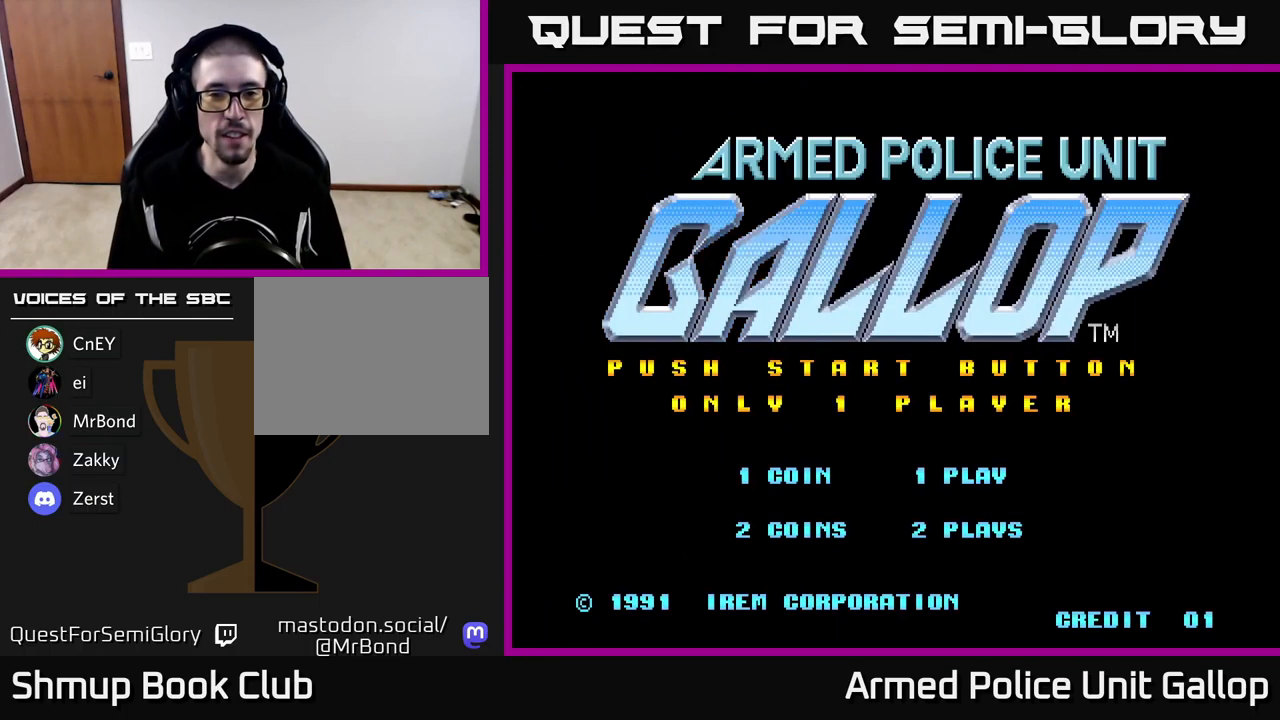
{"buttons": [], "left_stick": "center", "events": [[183, "START", "down"], [349, "START", "up"]]}
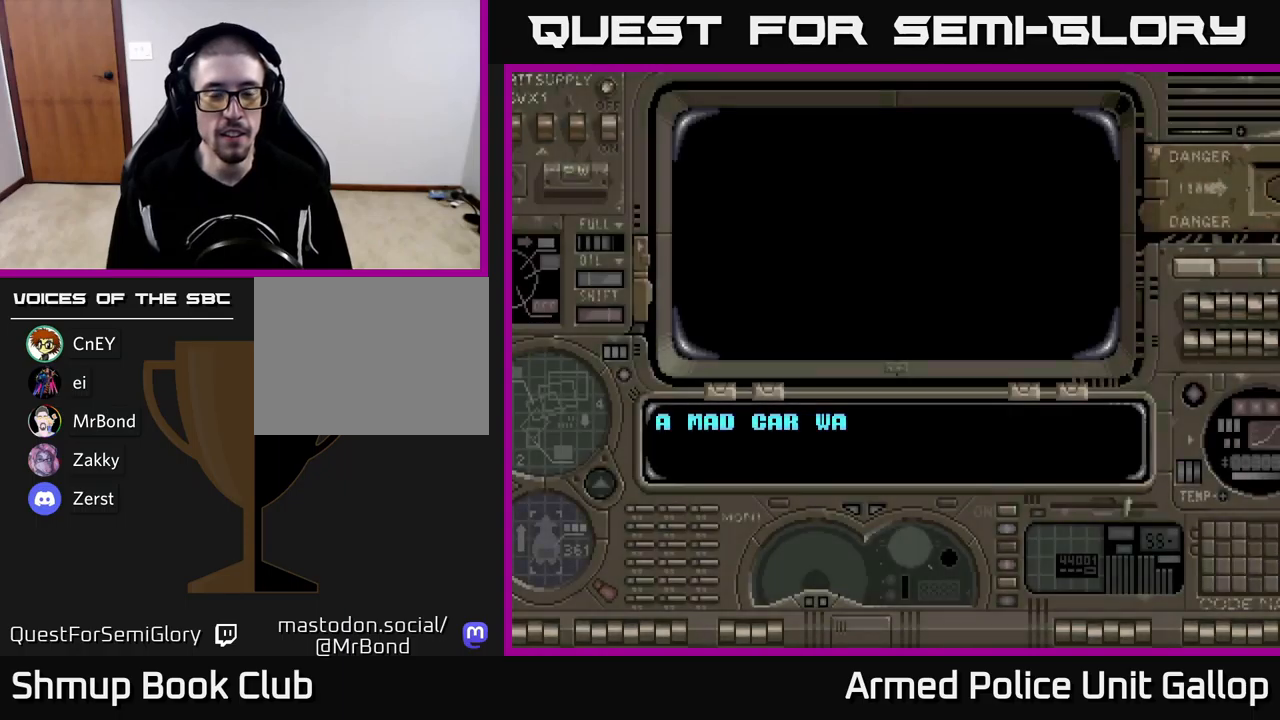
{"buttons": ["START"], "left_stick": "center", "events": [[417, "START", "down"]]}
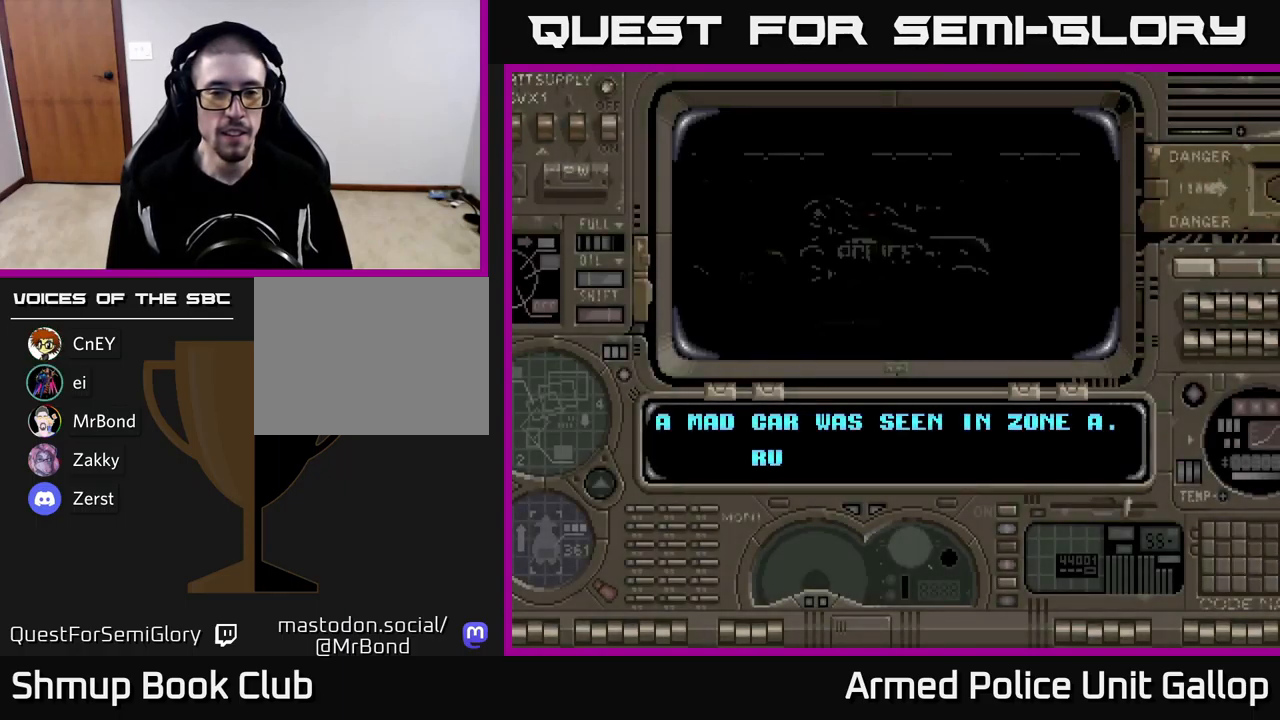
{"buttons": [], "left_stick": "center", "events": [[117, "START", "up"], [283, "START", "down"], [433, "START", "up"]]}
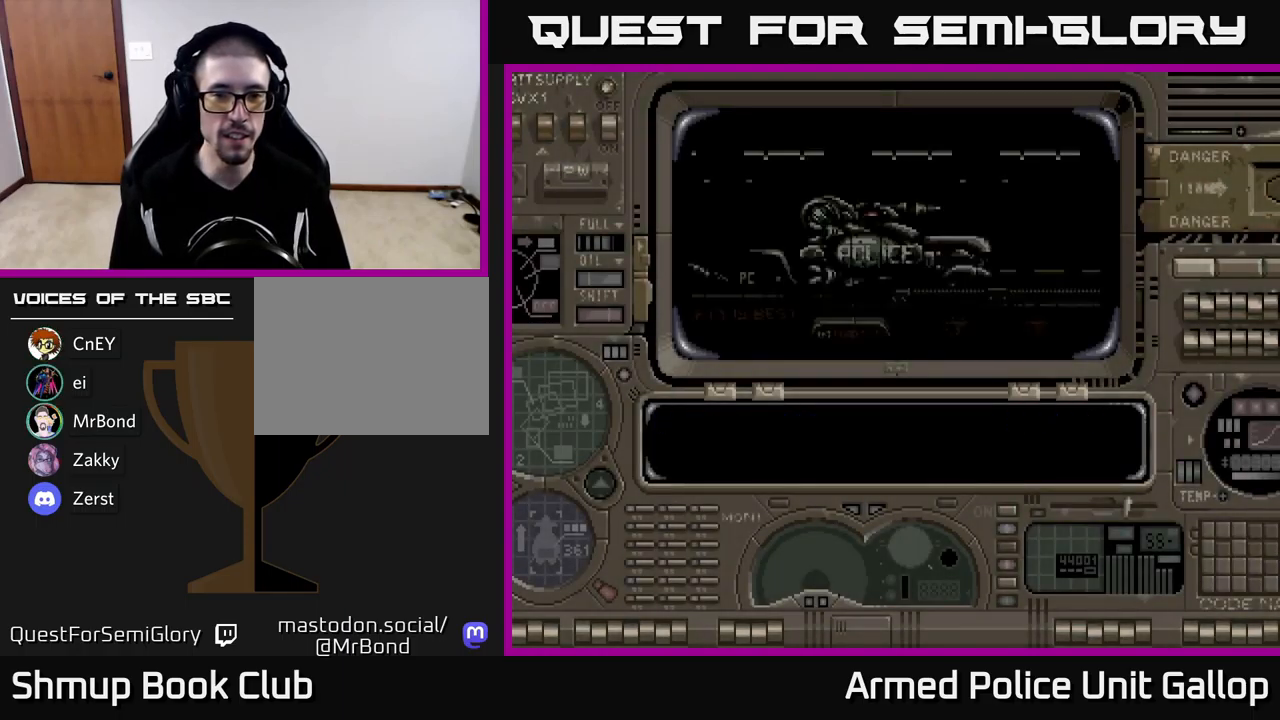
{"buttons": ["A"], "left_stick": "center", "events": [[33, "A", "down"], [283, "A", "up"], [367, "A", "down"]]}
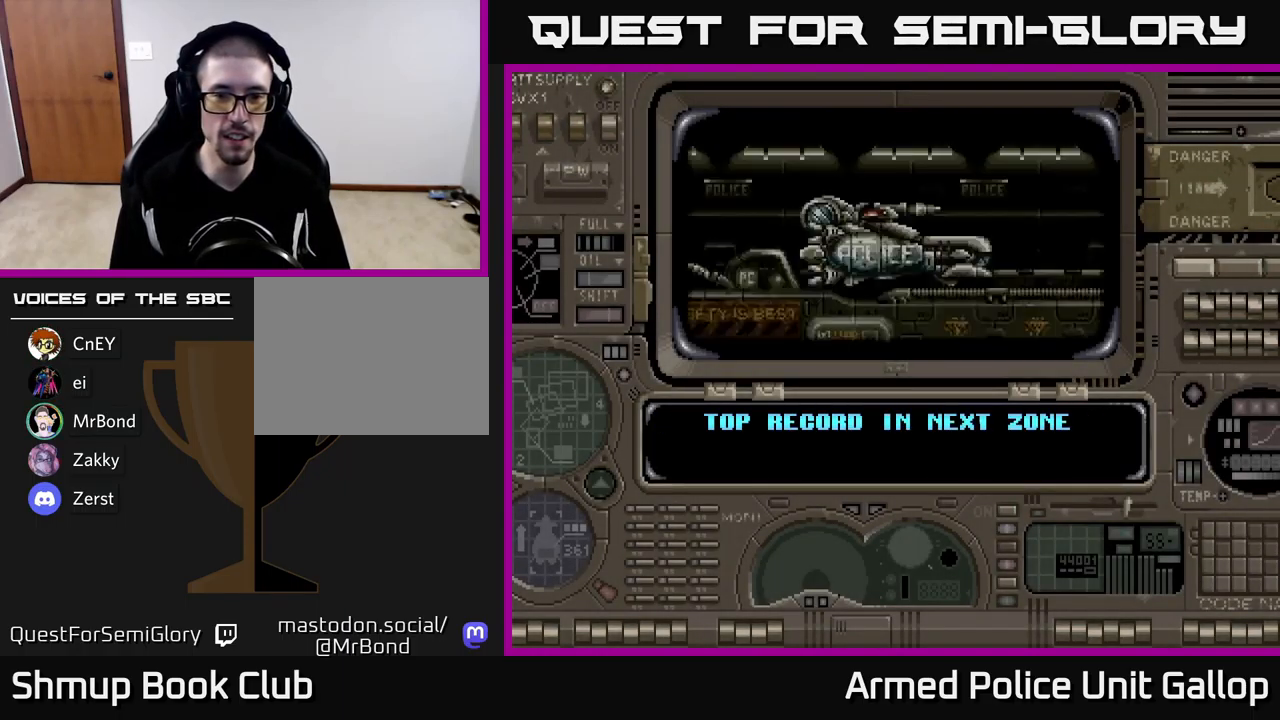
{"buttons": [], "left_stick": "center", "events": [[67, "A", "up"], [150, "START", "down"], [317, "START", "up"]]}
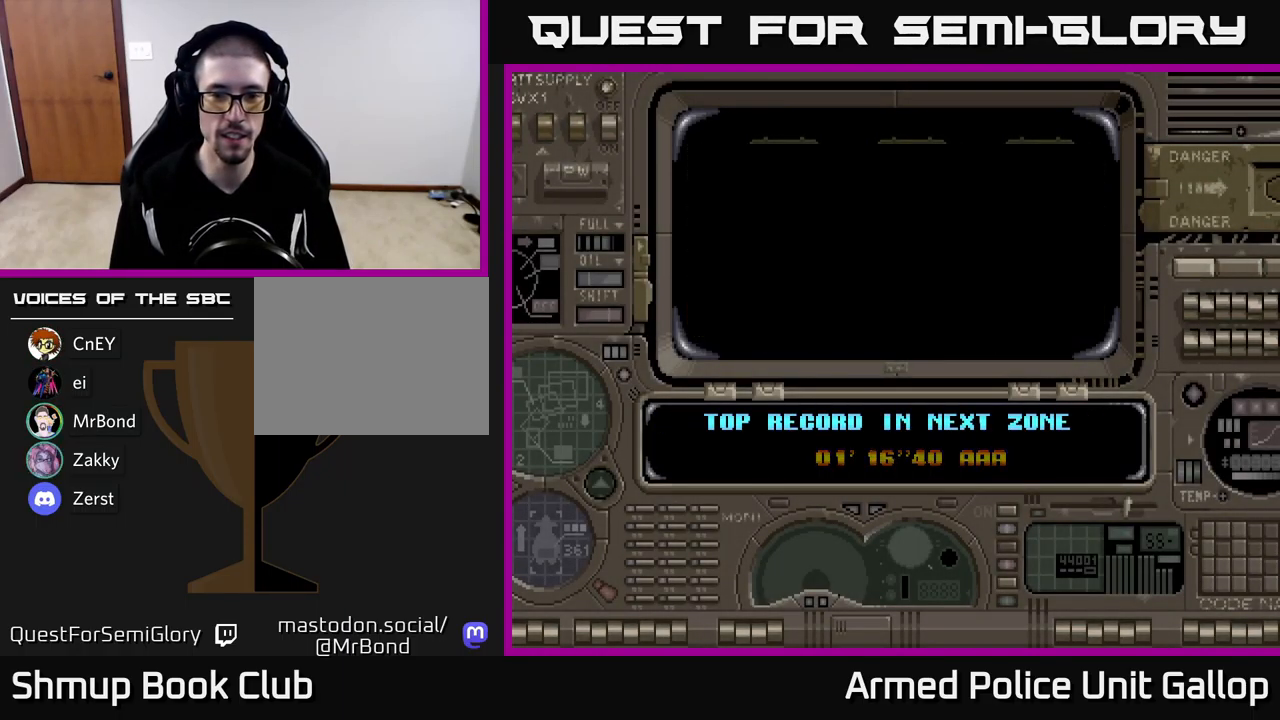
{"buttons": ["A"], "left_stick": "center", "events": [[50, "A", "down"]]}
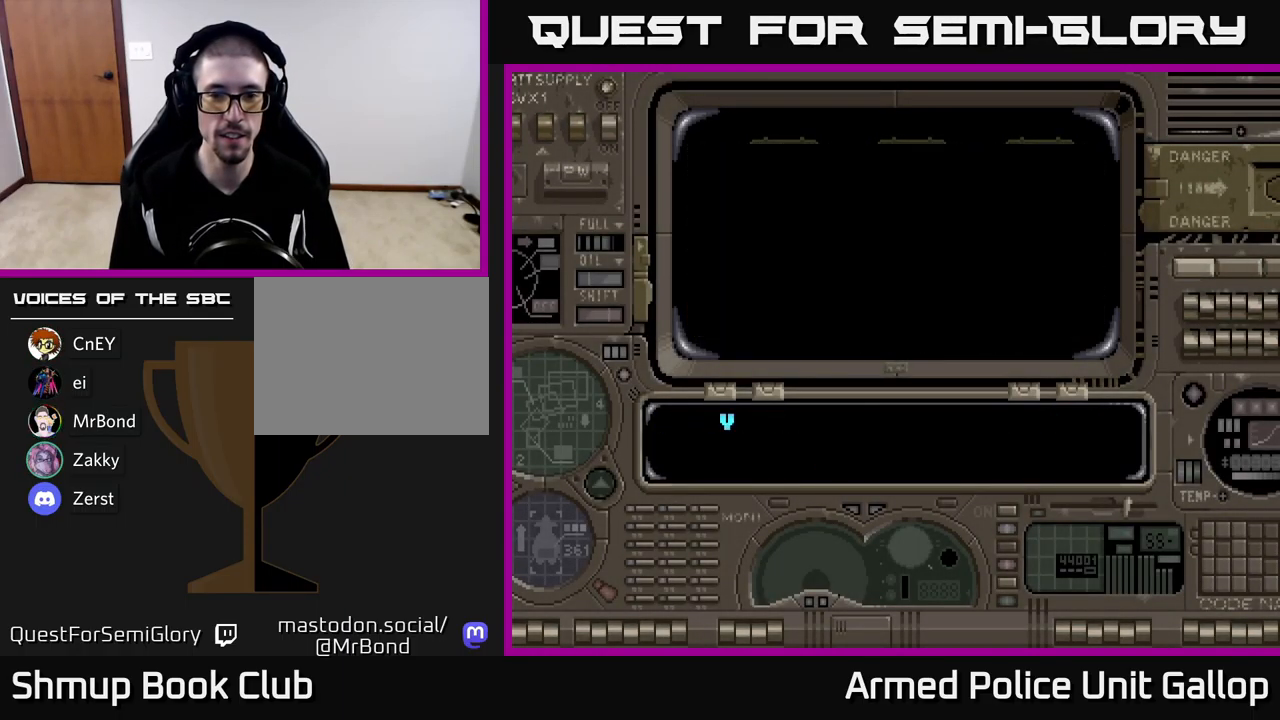
{"buttons": ["A"], "left_stick": "center", "events": []}
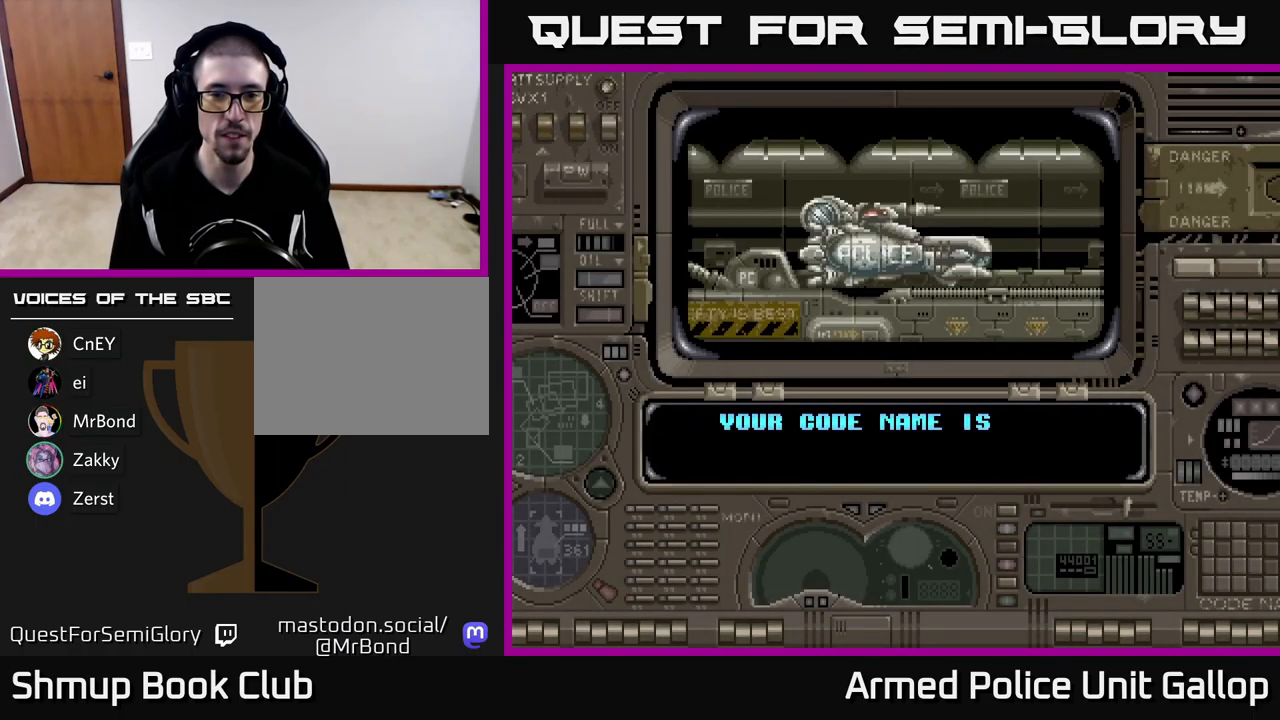
{"buttons": ["A"], "left_stick": "center", "events": []}
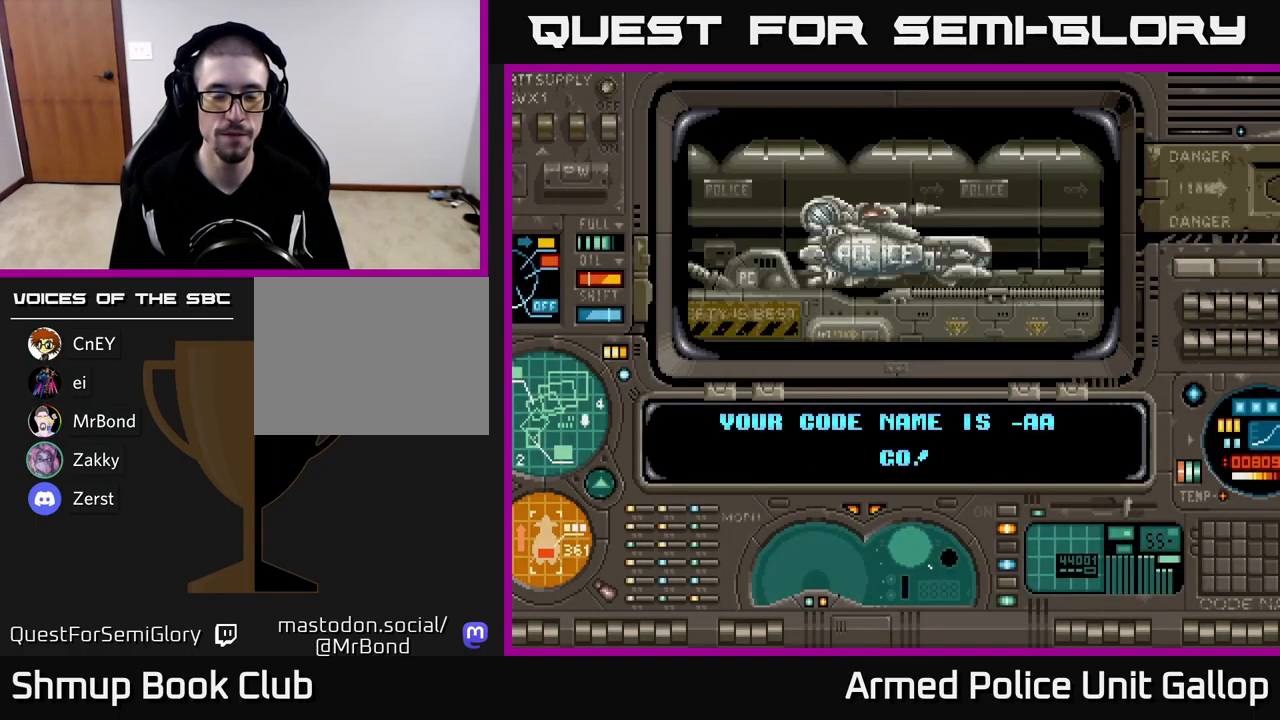
{"buttons": ["A"], "left_stick": "center", "events": []}
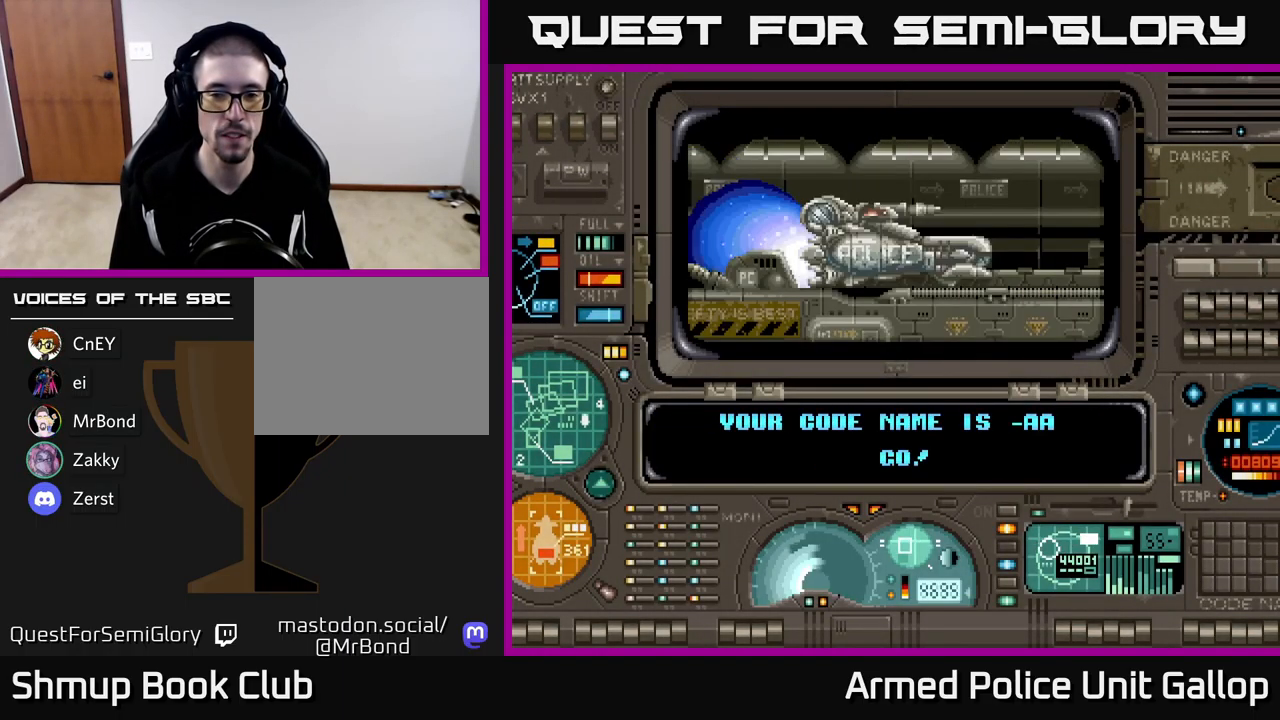
{"buttons": [], "left_stick": "center", "events": [[383, "A", "up"]]}
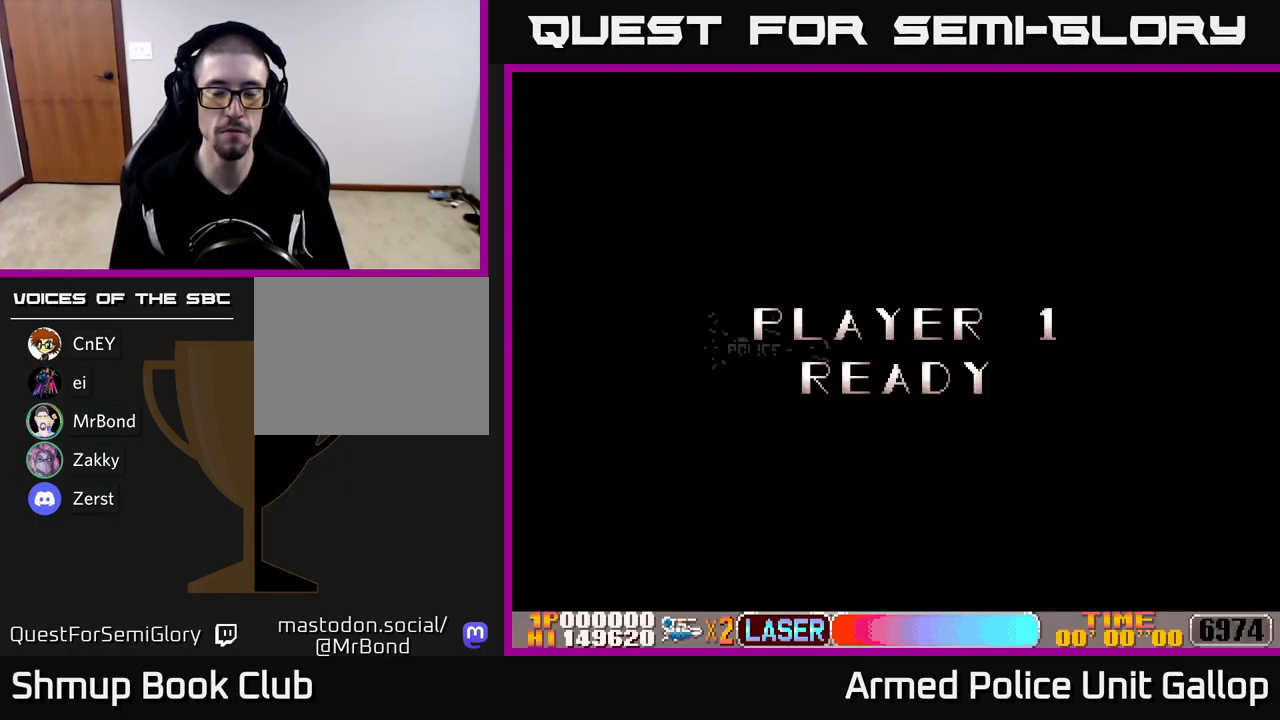
{"buttons": ["DPAD_RIGHT"], "left_stick": "center", "events": [[500, "DPAD_RIGHT", "down"]]}
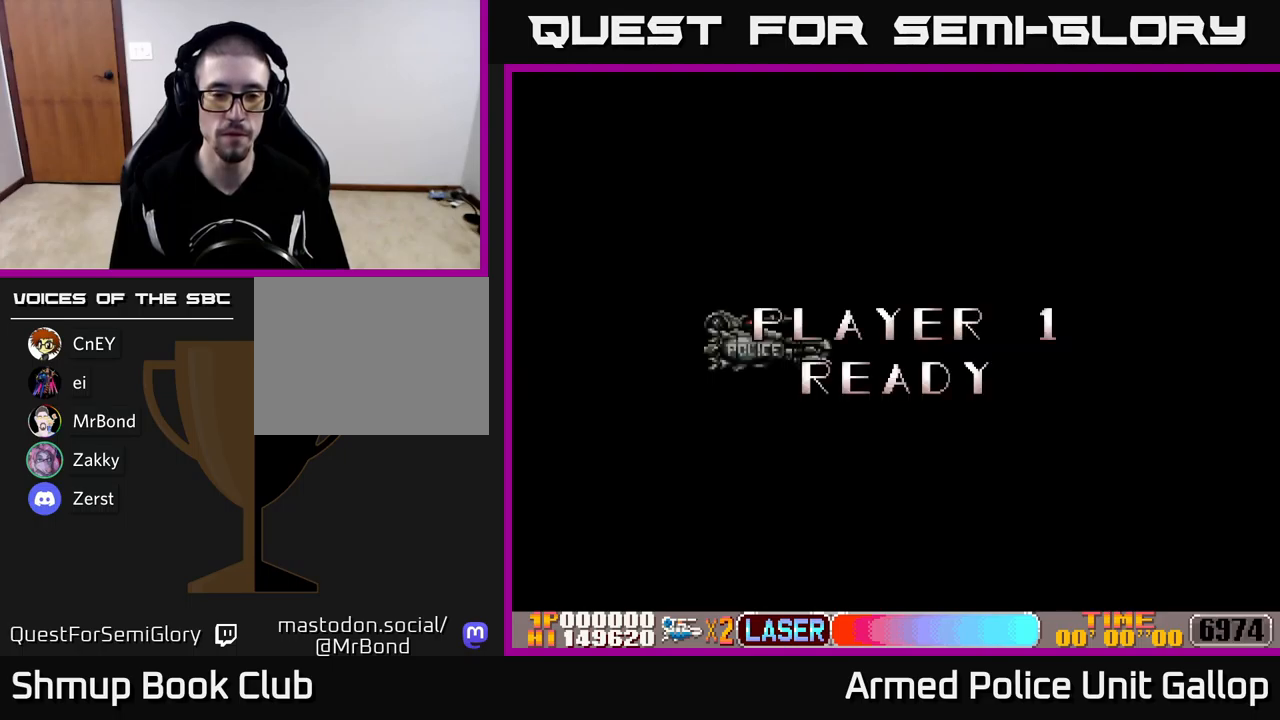
{"buttons": ["DPAD_RIGHT"], "left_stick": "center", "events": [[167, "A", "down"], [484, "A", "up"]]}
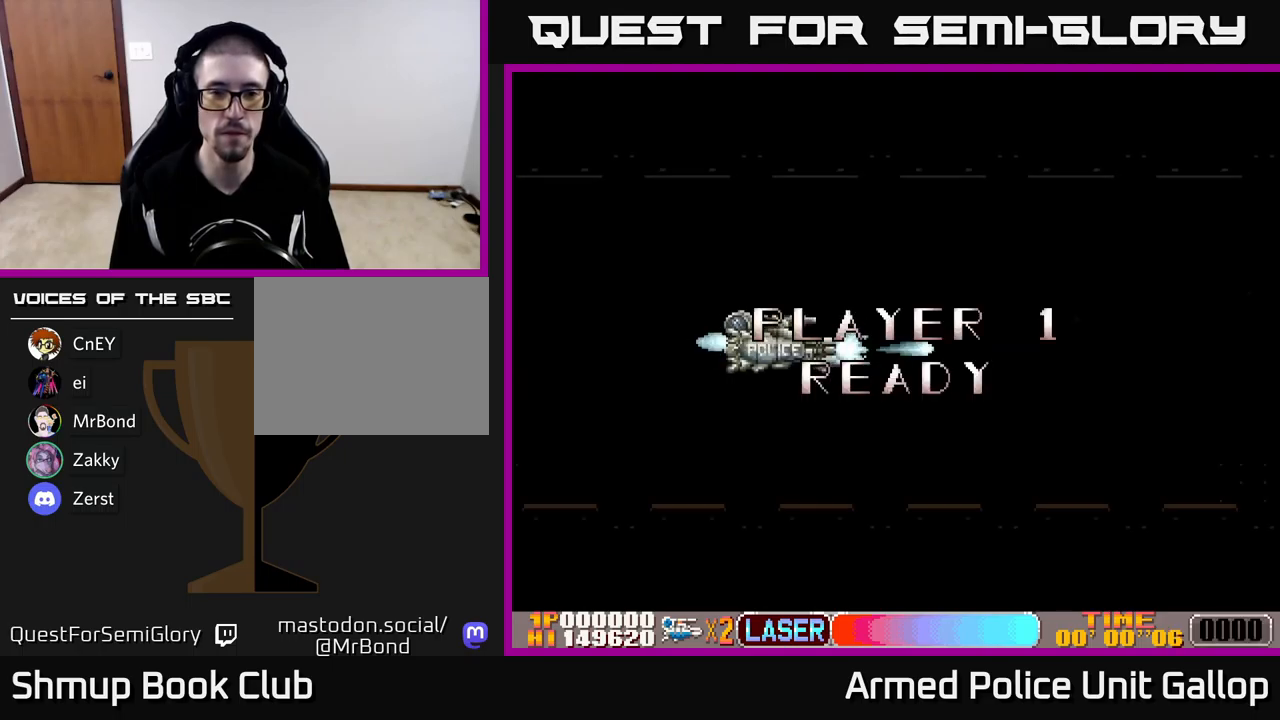
{"buttons": ["A", "DPAD_RIGHT"], "left_stick": "center", "events": [[367, "A", "down"]]}
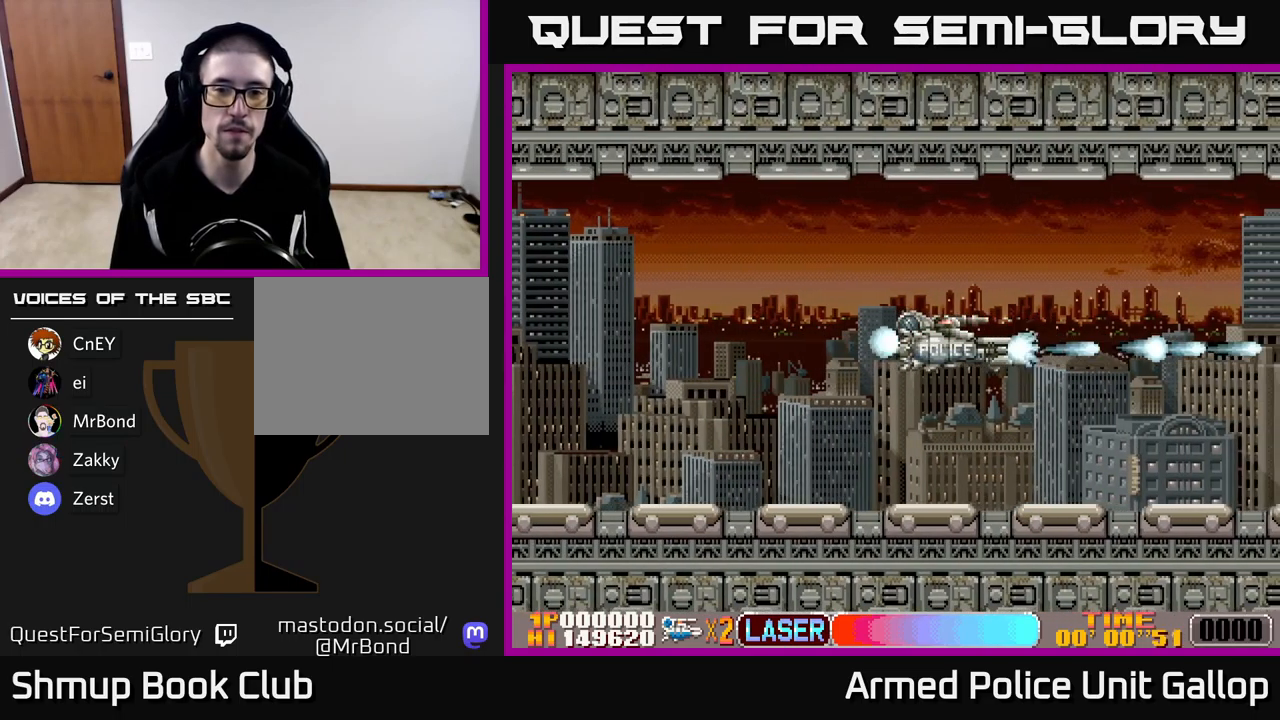
{"buttons": ["A", "DPAD_RIGHT"], "left_stick": "center", "events": []}
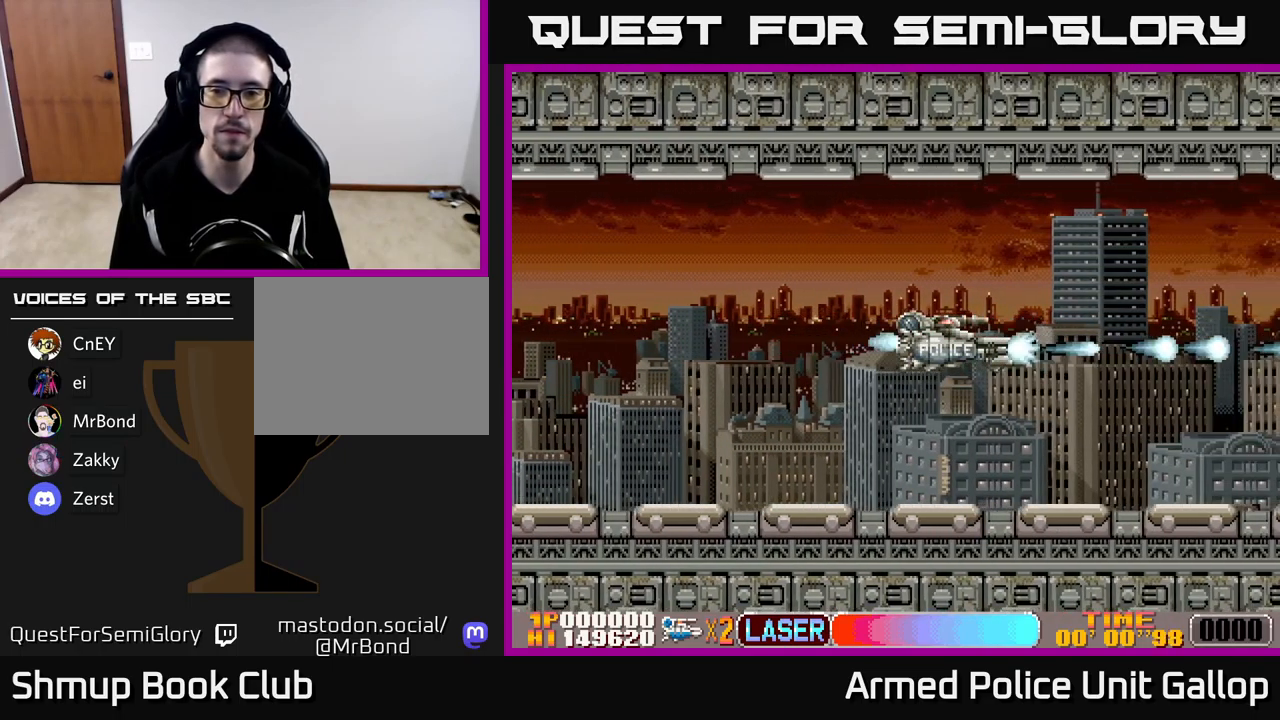
{"buttons": ["A"], "left_stick": "center", "events": [[300, "DPAD_RIGHT", "up"]]}
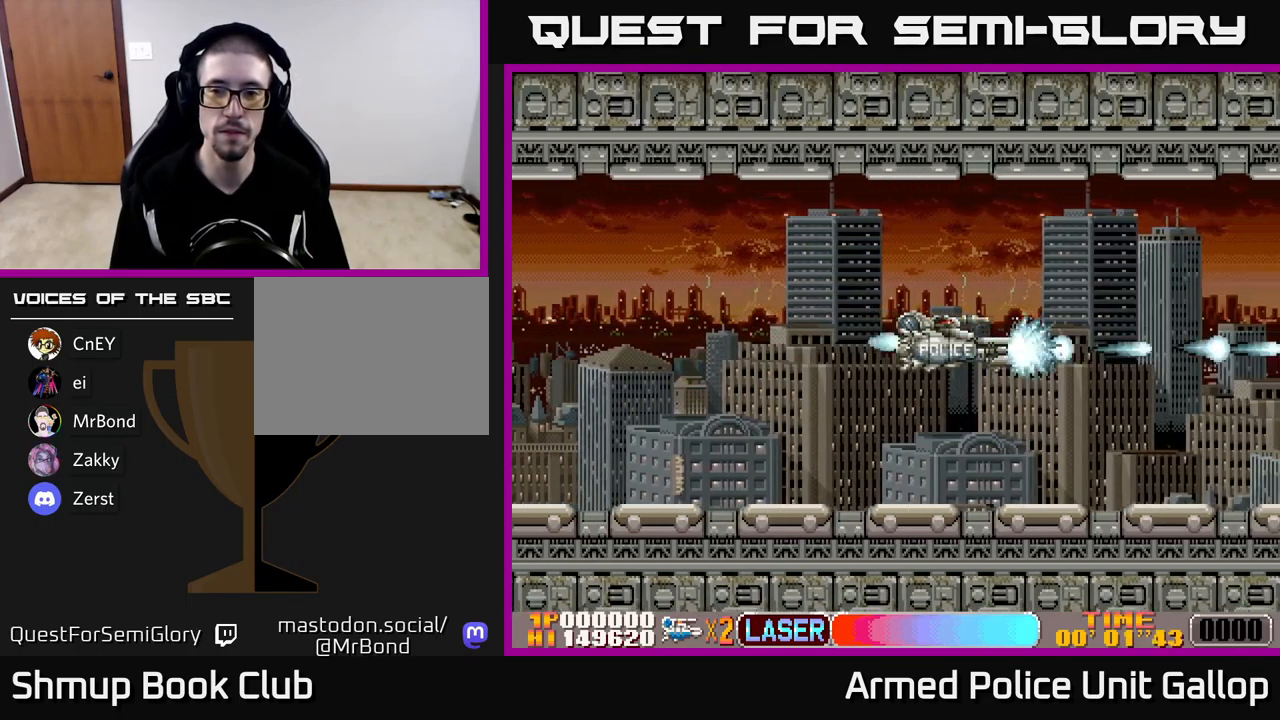
{"buttons": ["A"], "left_stick": "center", "events": []}
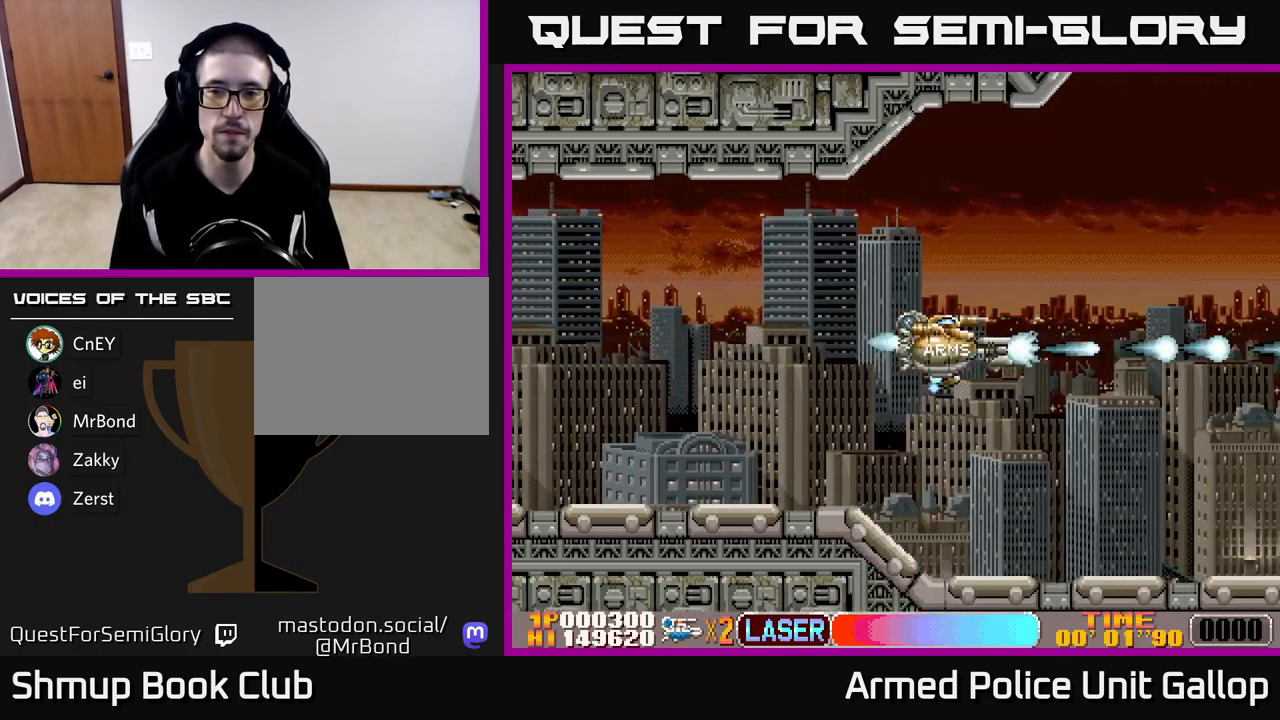
{"buttons": ["A"], "left_stick": "center", "events": []}
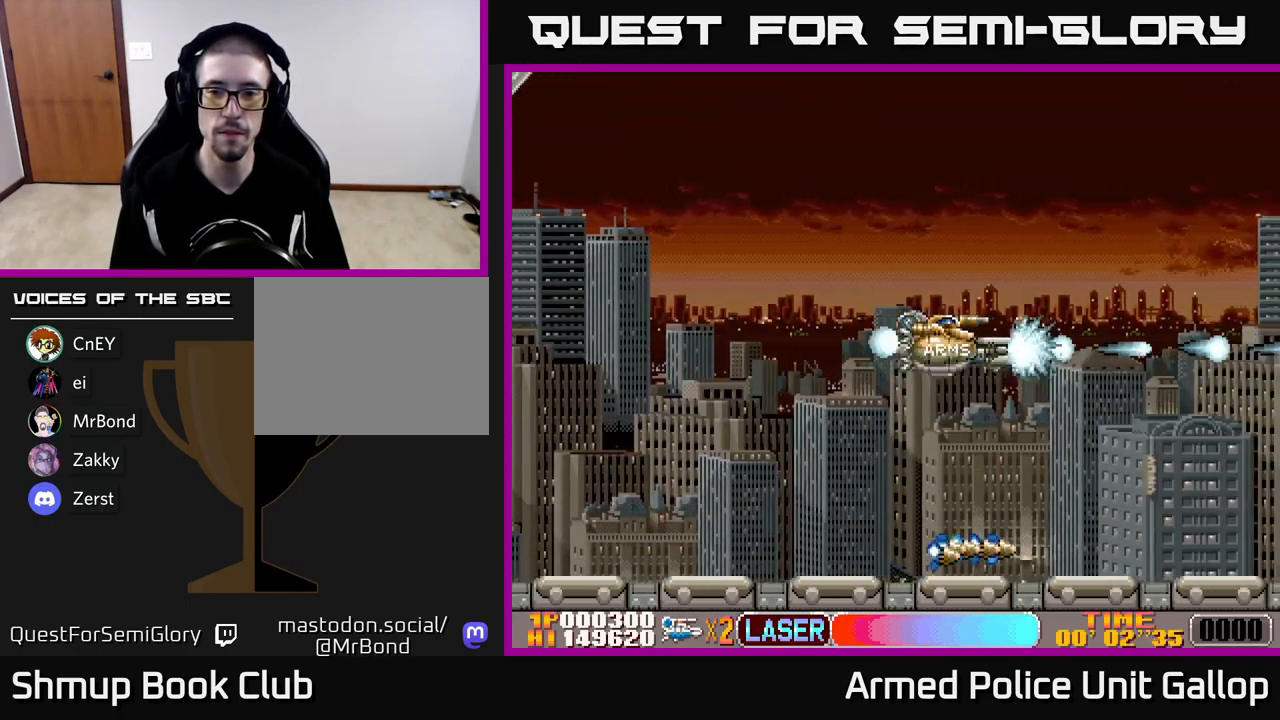
{"buttons": ["A", "DPAD_RIGHT"], "left_stick": "center", "events": [[134, "DPAD_UP", "down"], [350, "DPAD_RIGHT", "down"], [434, "DPAD_UP", "up"]]}
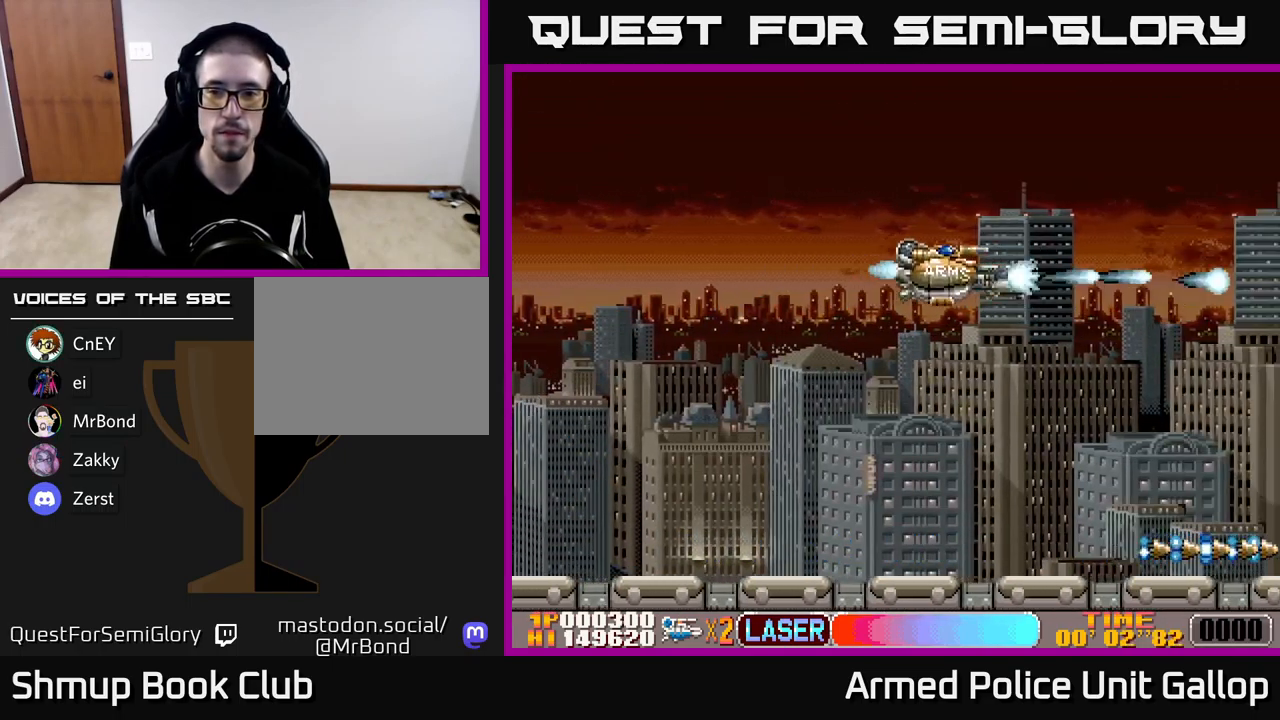
{"buttons": ["A"], "left_stick": "center", "events": [[150, "DPAD_RIGHT", "up"]]}
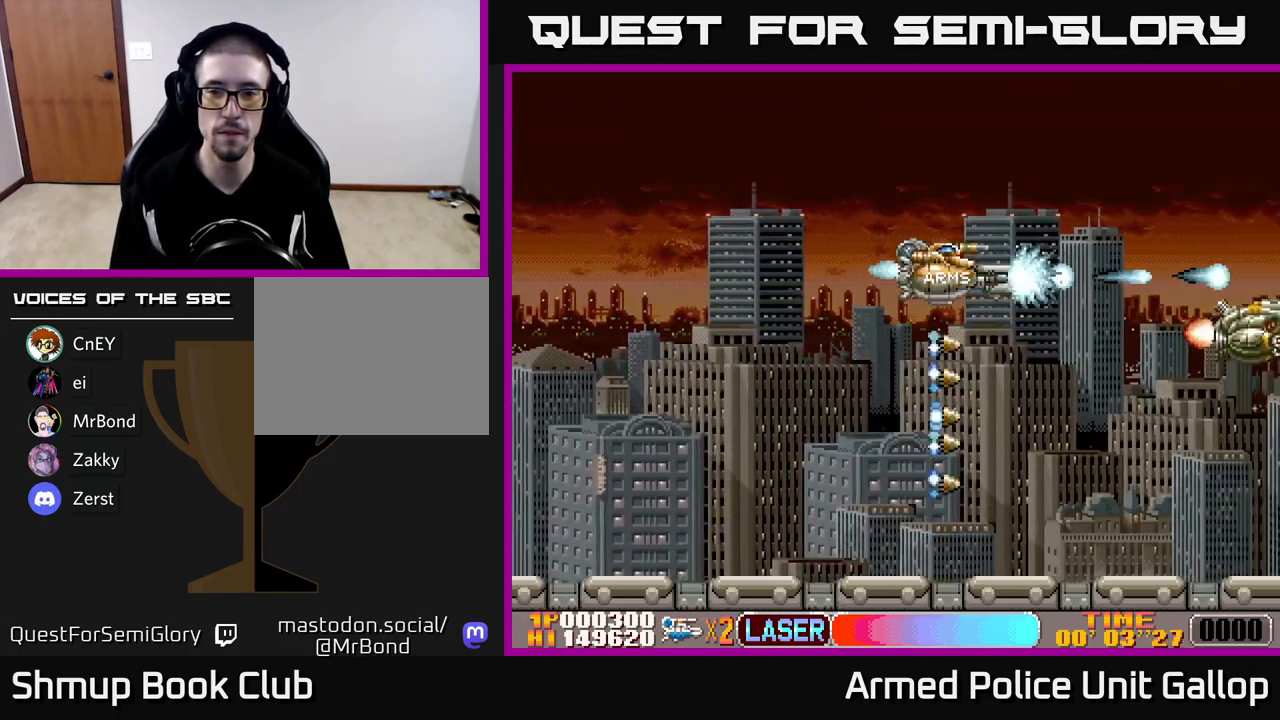
{"buttons": ["A"], "left_stick": "center", "events": [[100, "DPAD_DOWN", "down"], [367, "DPAD_DOWN", "up"]]}
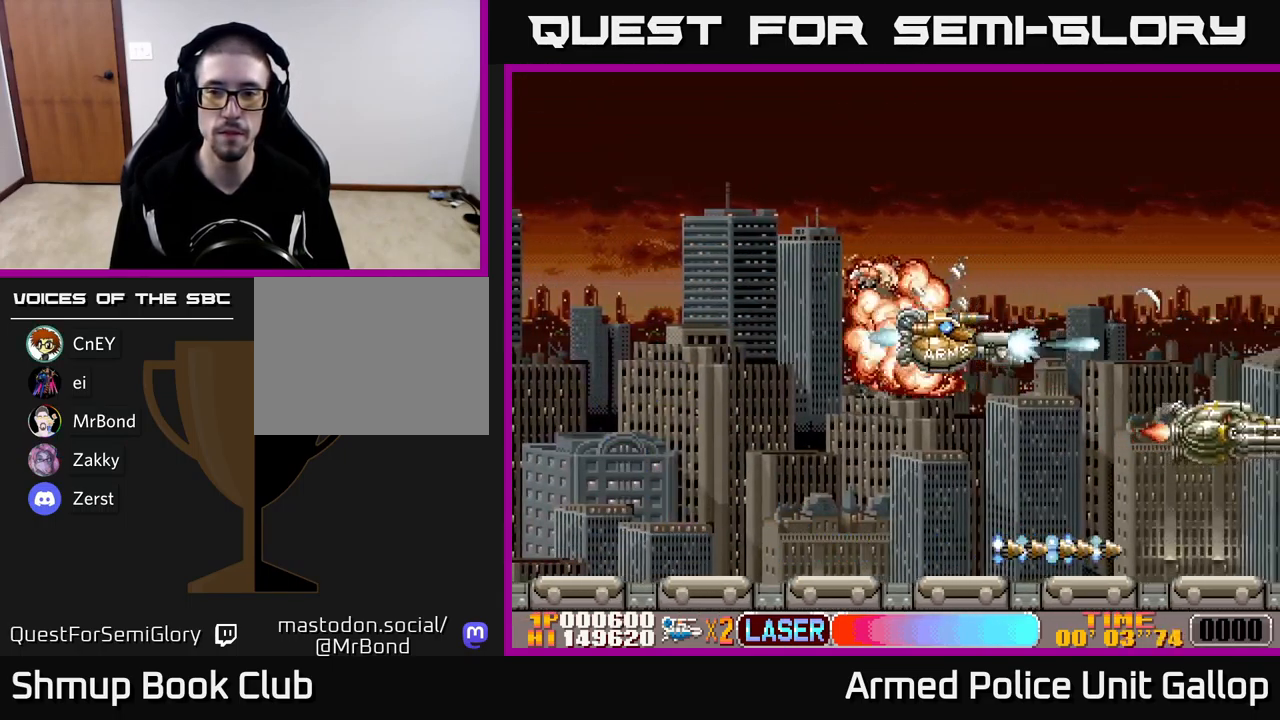
{"buttons": ["A", "DPAD_UP"], "left_stick": "center", "events": [[134, "DPAD_DOWN", "down"], [284, "DPAD_DOWN", "up"], [317, "DPAD_LEFT", "down"], [317, "DPAD_UP", "down"], [384, "B", "down"], [384, "DPAD_LEFT", "up"], [451, "B", "up"]]}
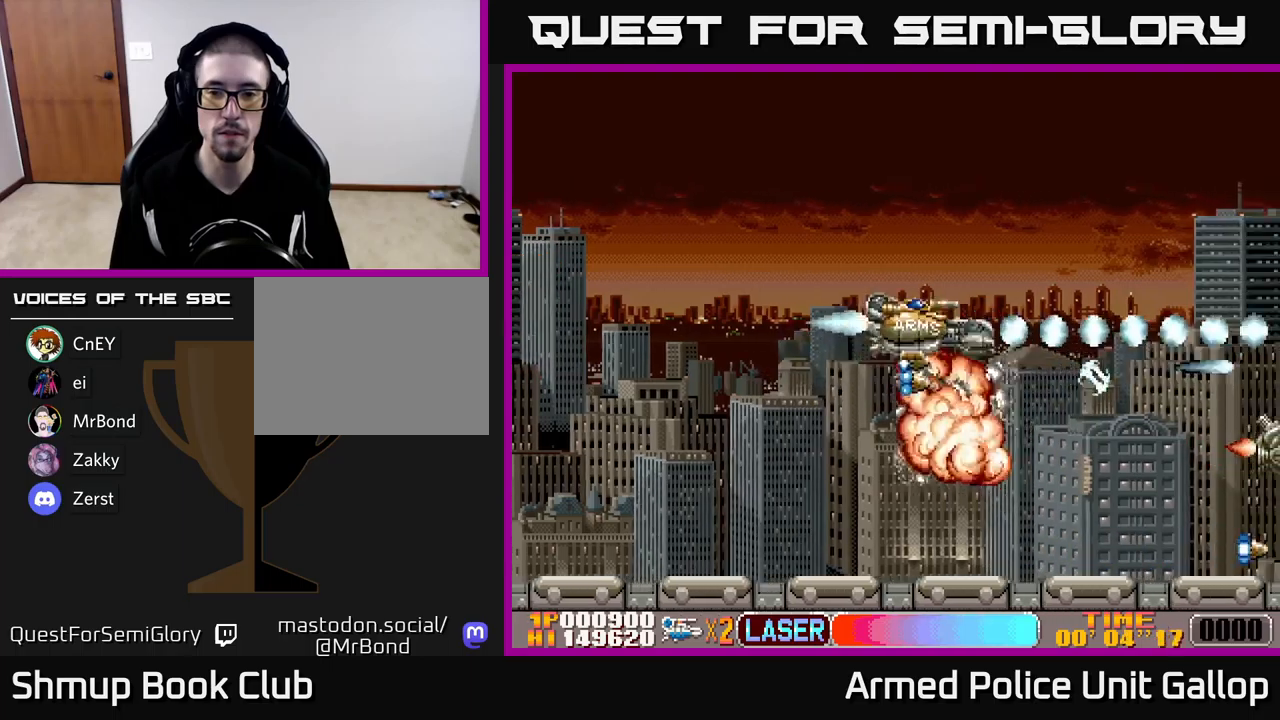
{"buttons": ["A", "DPAD_DOWN", "DPAD_RIGHT"], "left_stick": "center", "events": [[83, "DPAD_RIGHT", "down"], [233, "DPAD_UP", "up"], [317, "DPAD_DOWN", "down"], [333, "DPAD_RIGHT", "up"], [500, "DPAD_RIGHT", "down"]]}